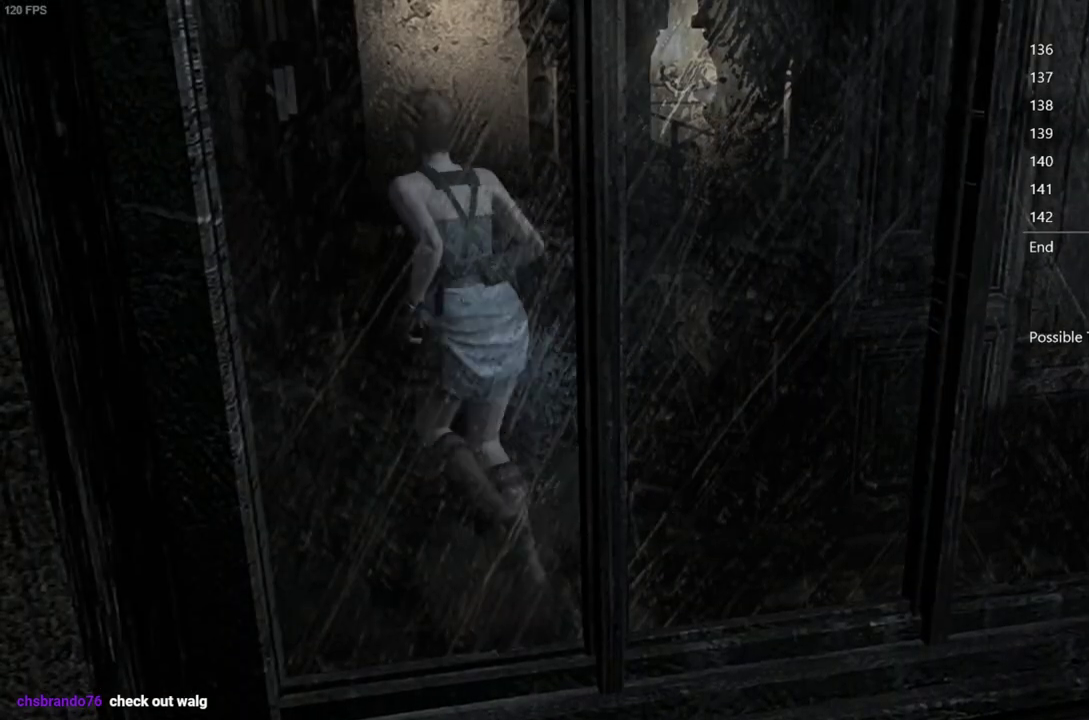
Gameplay with a controller (Xbox layout); each line is a JSON object with the inputs held at the frame after it. "events" lists button and stick changes between this image and that frame as [ms after this image, input, new state], when the widget could be followed in between.
{"buttons": ["DPAD_UP"], "left_stick": "center", "right_stick": "up", "events": [[233, "DPAD_RIGHT", "up"]]}
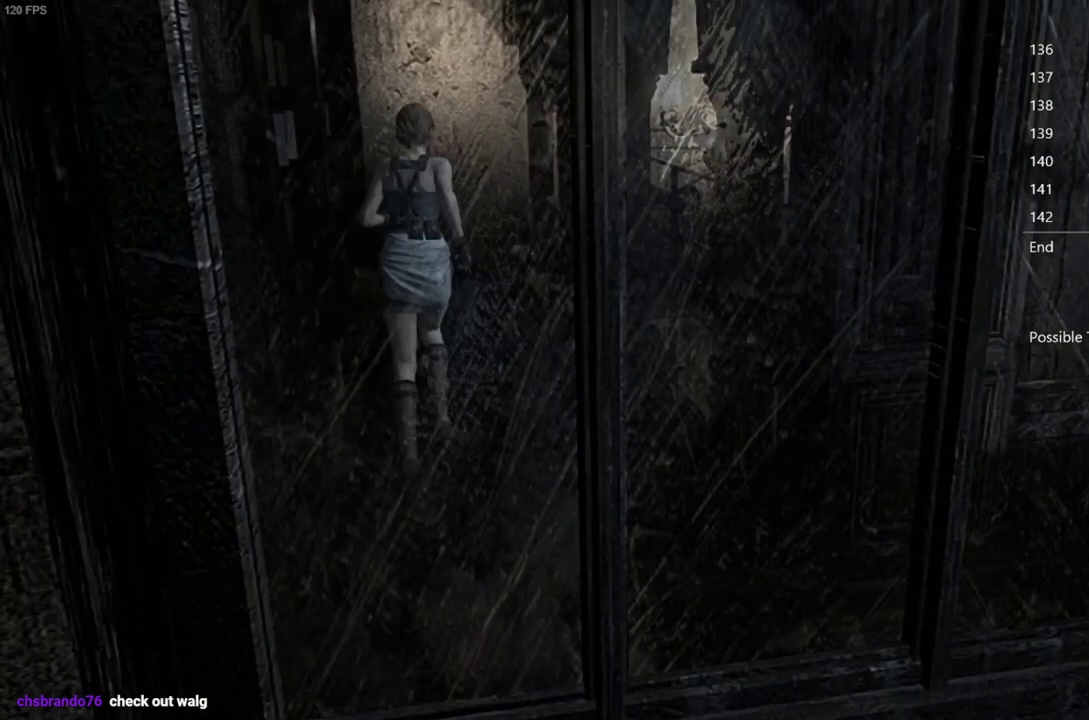
{"buttons": [], "left_stick": "center", "right_stick": "center", "events": [[400, "DPAD_UP", "up"], [483, "right_stick", "center"]]}
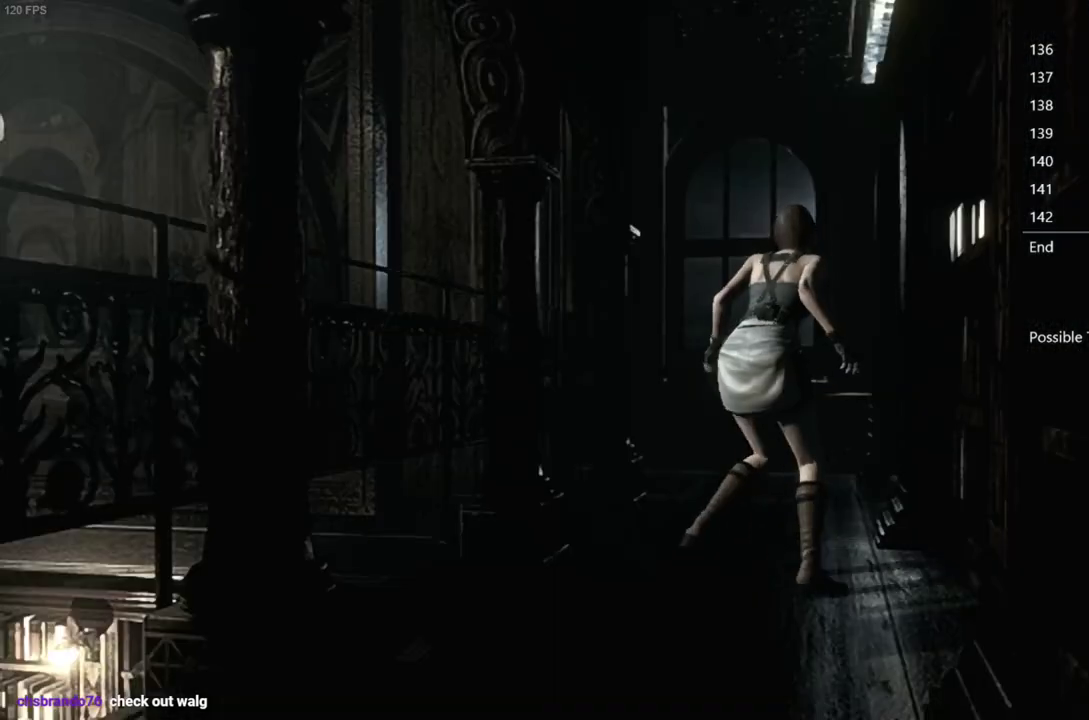
{"buttons": [], "left_stick": "center", "right_stick": "center", "events": []}
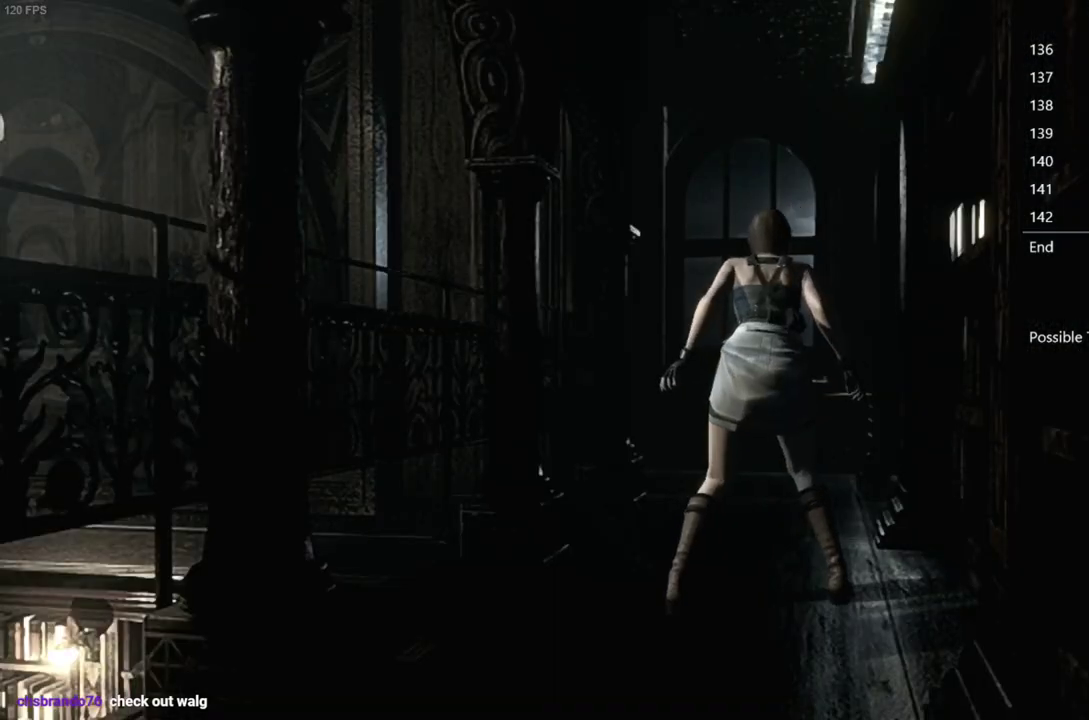
{"buttons": [], "left_stick": "center", "right_stick": "center", "events": []}
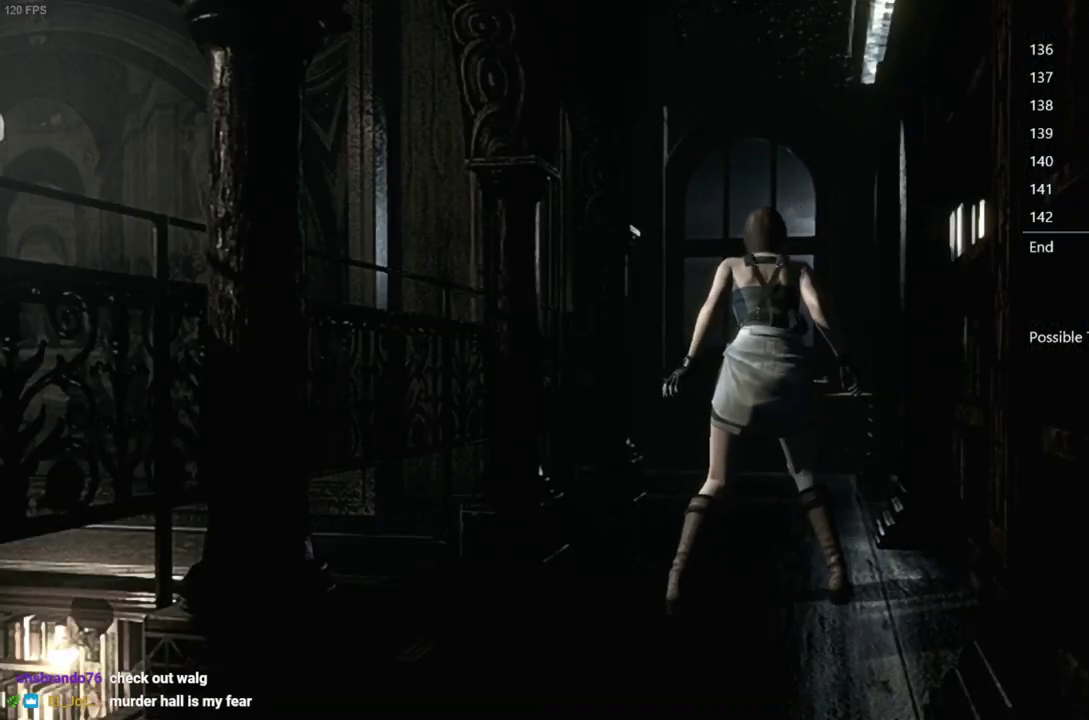
{"buttons": [], "left_stick": "center", "right_stick": "center", "events": []}
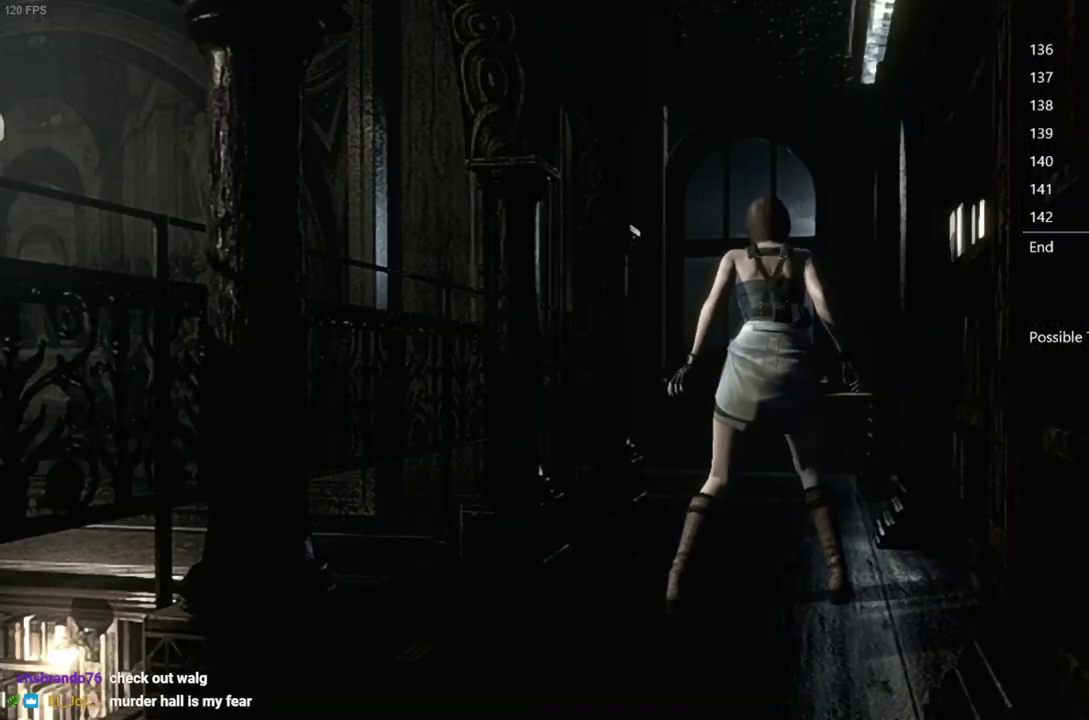
{"buttons": [], "left_stick": "center", "right_stick": "center", "events": []}
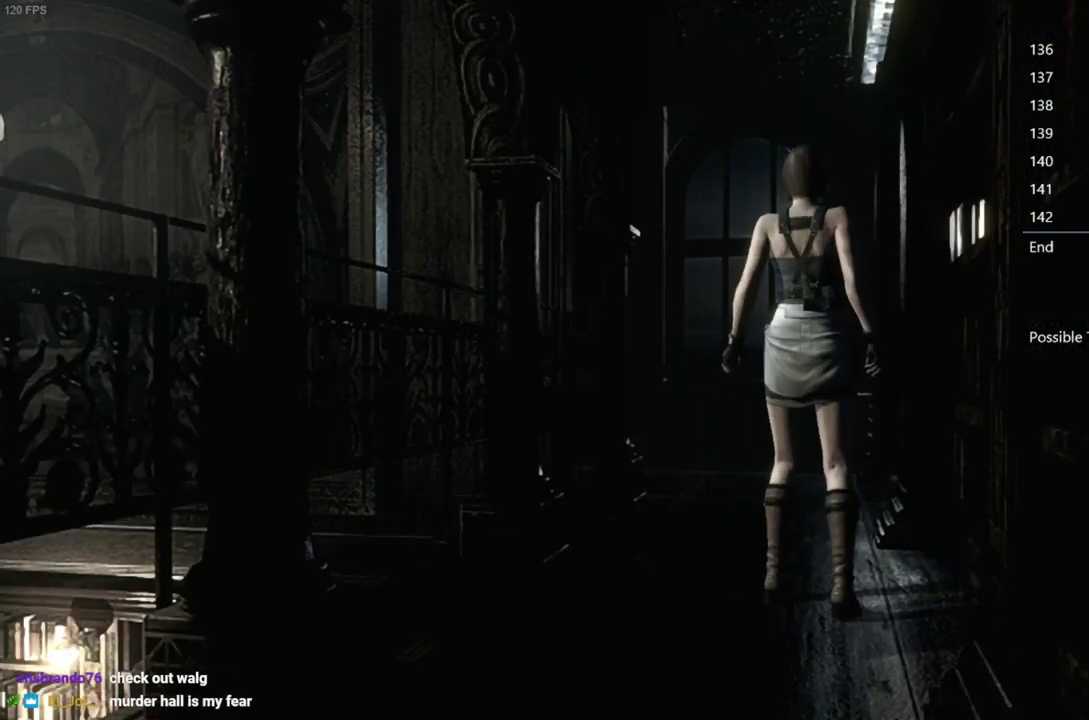
{"buttons": [], "left_stick": "center", "right_stick": "center", "events": []}
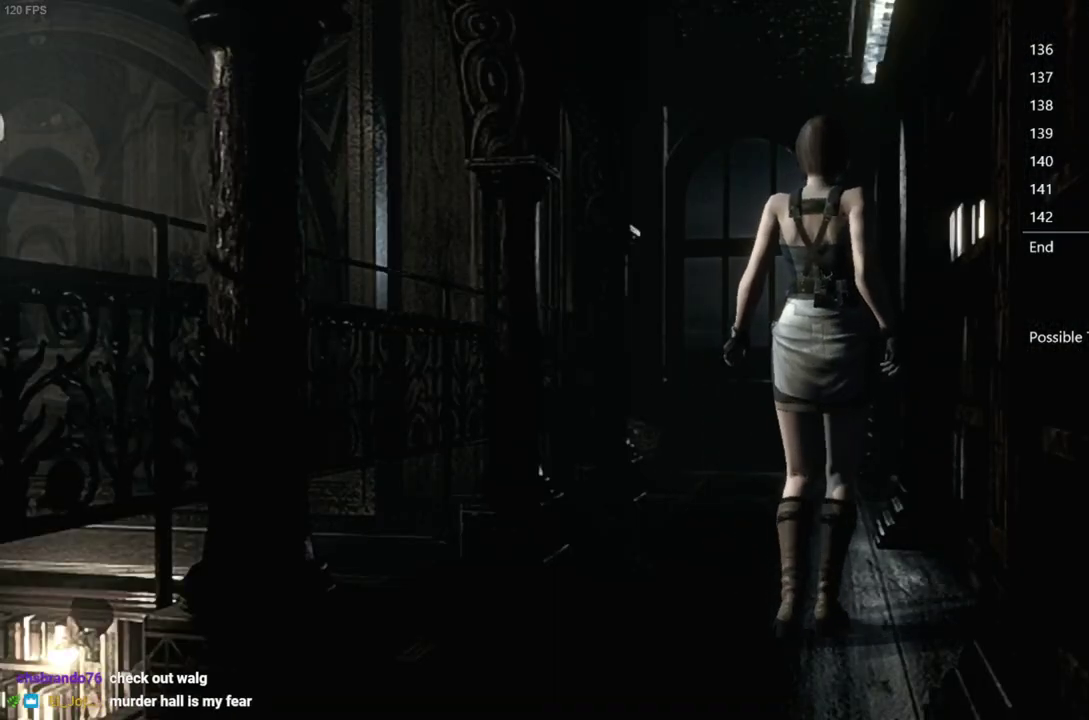
{"buttons": [], "left_stick": "down-left", "right_stick": "center", "events": [[67, "left_stick", "down-left"]]}
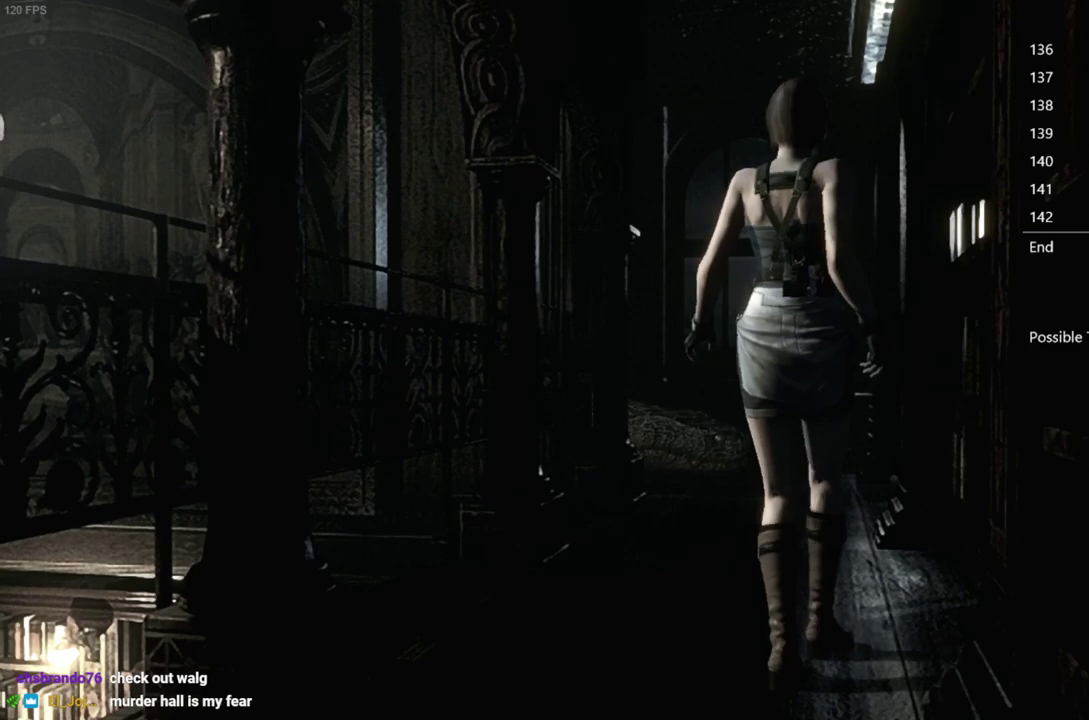
{"buttons": [], "left_stick": "down", "right_stick": "center", "events": [[417, "left_stick", "down"]]}
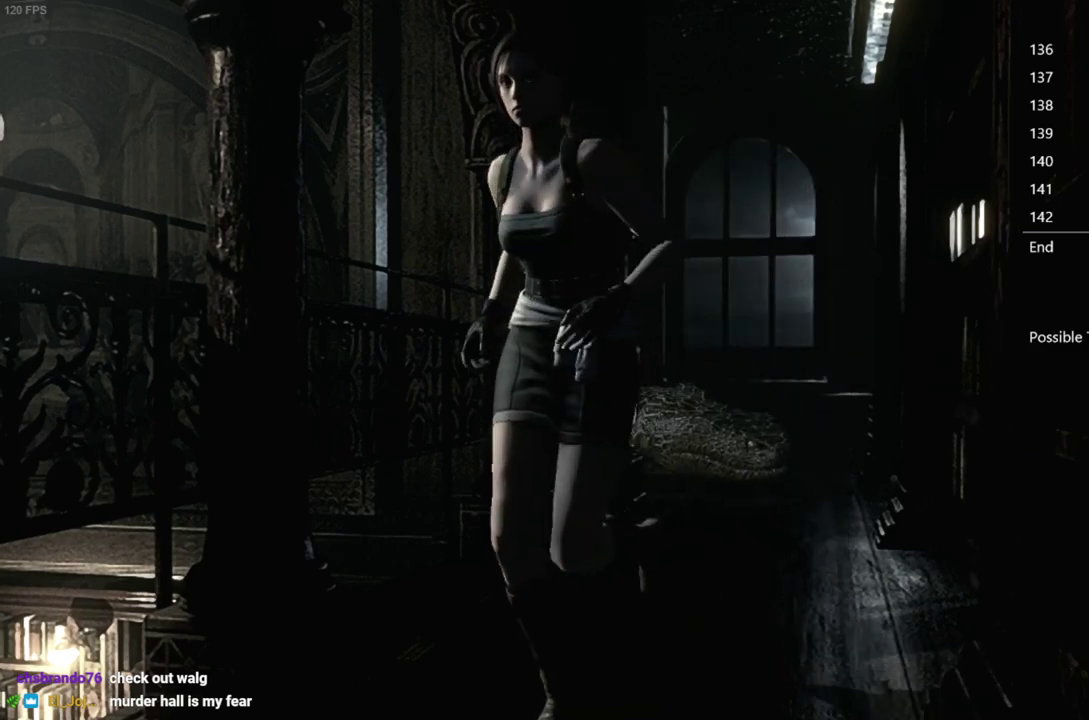
{"buttons": [], "left_stick": "down", "right_stick": "center", "events": []}
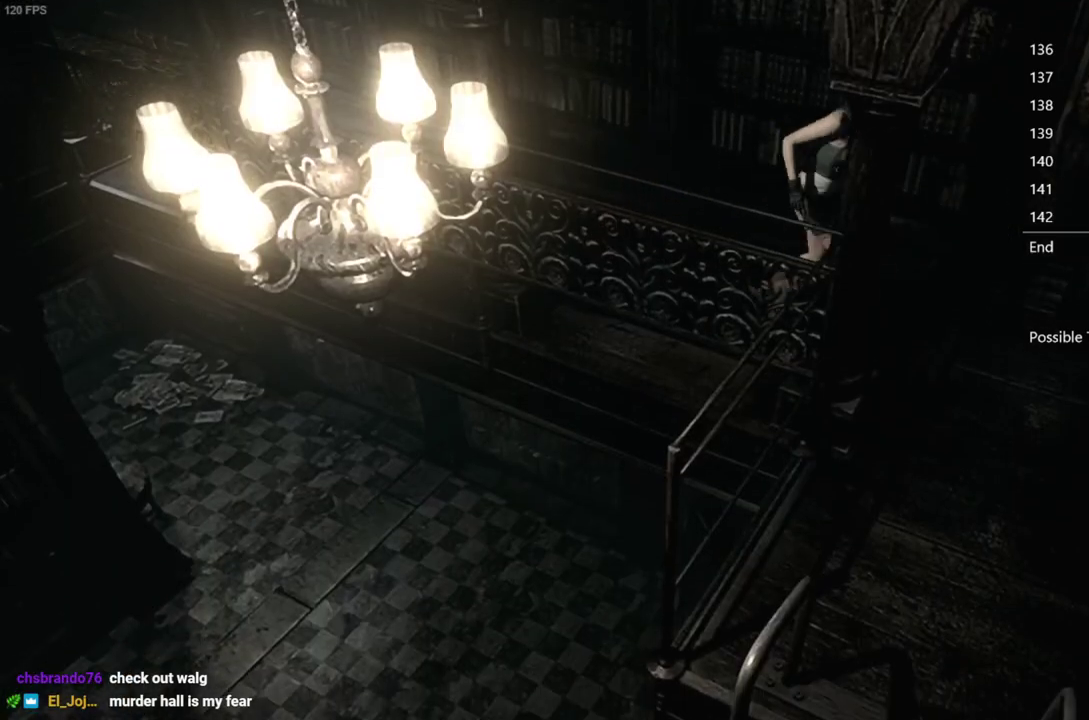
{"buttons": [], "left_stick": "down", "right_stick": "center", "events": [[250, "left_stick", "down-left"], [383, "left_stick", "down"]]}
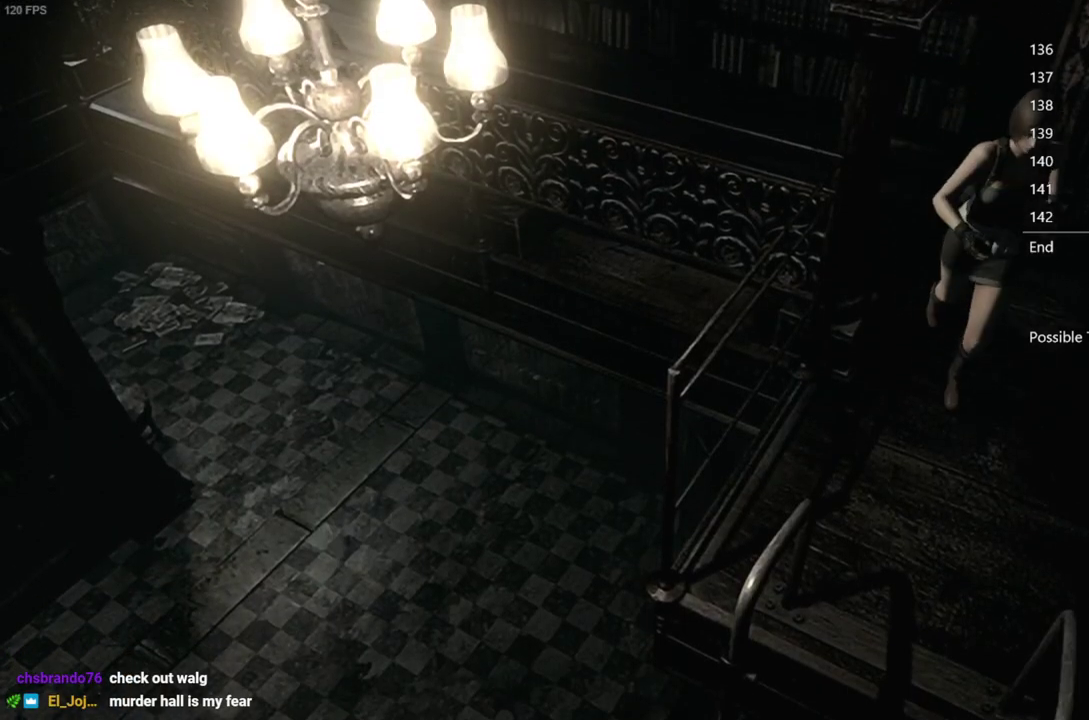
{"buttons": [], "left_stick": "down", "right_stick": "center", "events": [[350, "A", "down"], [417, "A", "up"]]}
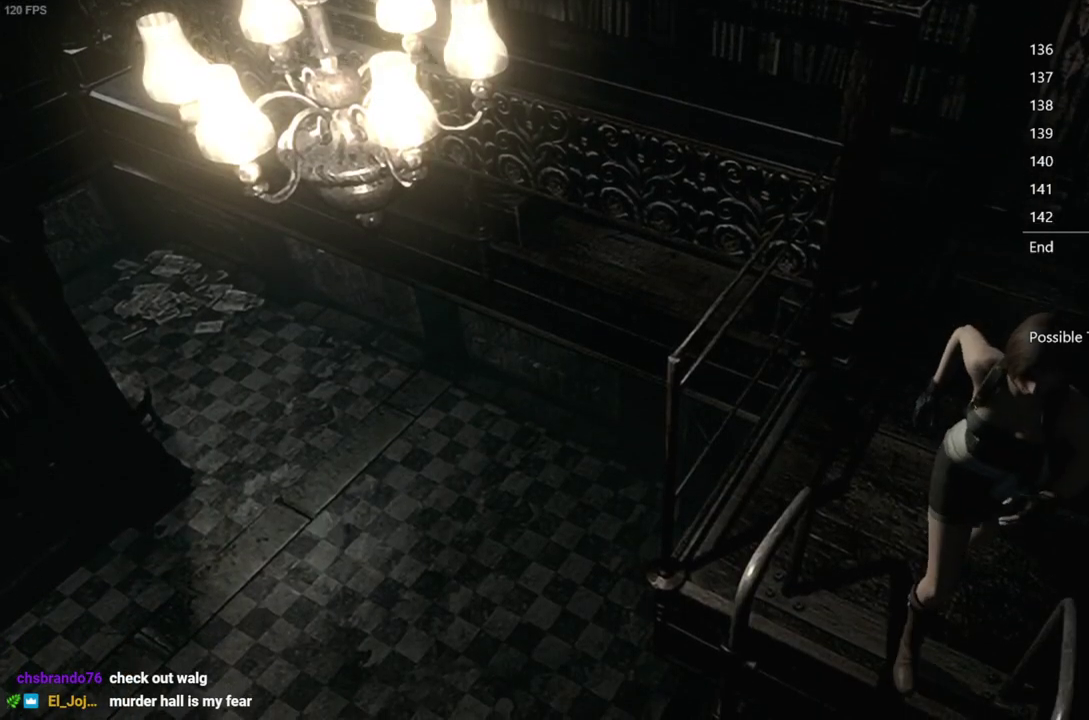
{"buttons": ["A"], "left_stick": "down", "right_stick": "center", "events": [[17, "A", "down"], [133, "A", "up"], [217, "A", "down"], [333, "A", "up"], [400, "A", "down"]]}
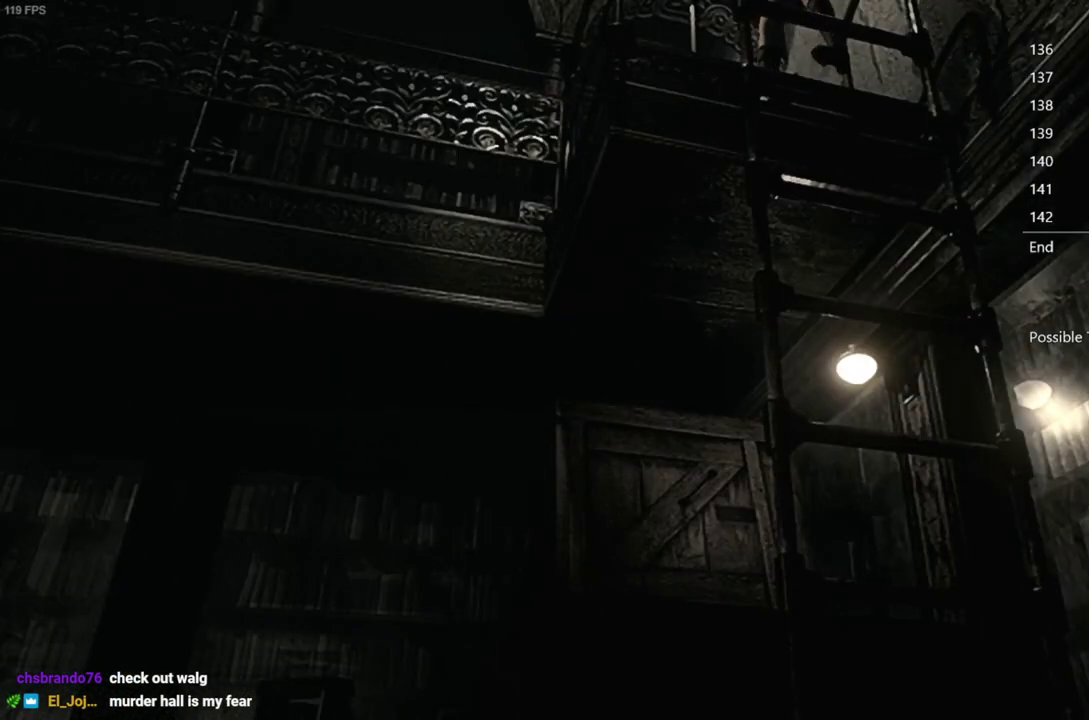
{"buttons": [], "left_stick": "center", "right_stick": "center", "events": [[33, "A", "up"], [67, "left_stick", "center"], [117, "A", "down"], [217, "A", "up"], [317, "A", "down"], [400, "A", "up"]]}
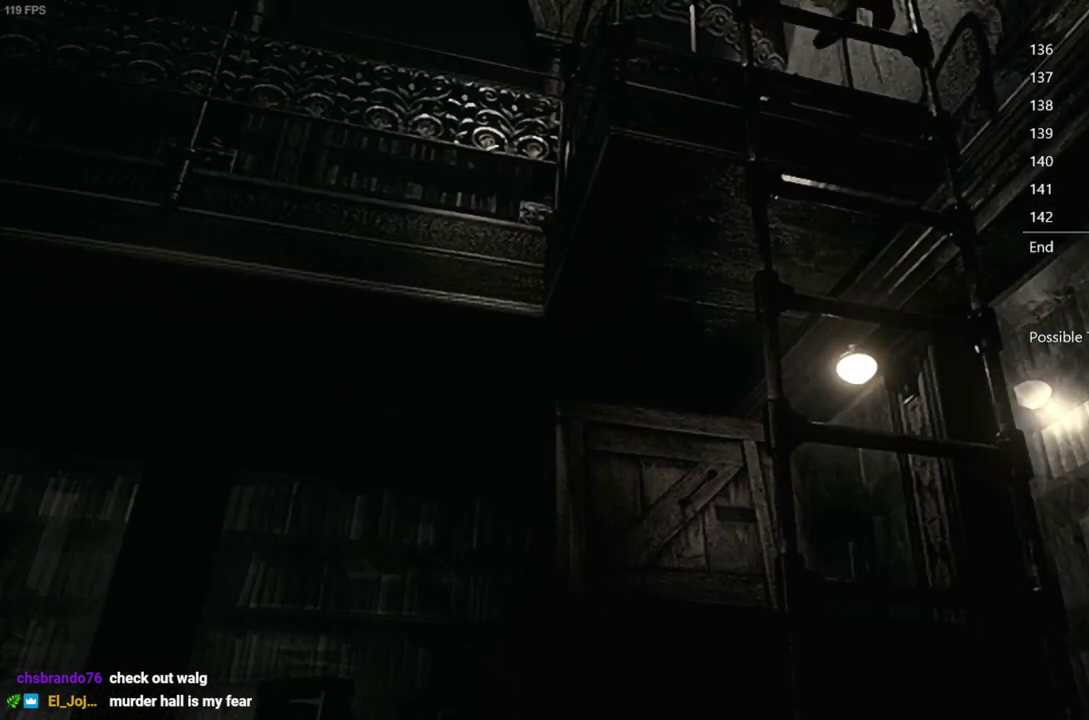
{"buttons": ["A"], "left_stick": "center", "right_stick": "center", "events": [[33, "A", "down"], [117, "A", "up"], [233, "A", "down"], [333, "A", "up"], [433, "A", "down"]]}
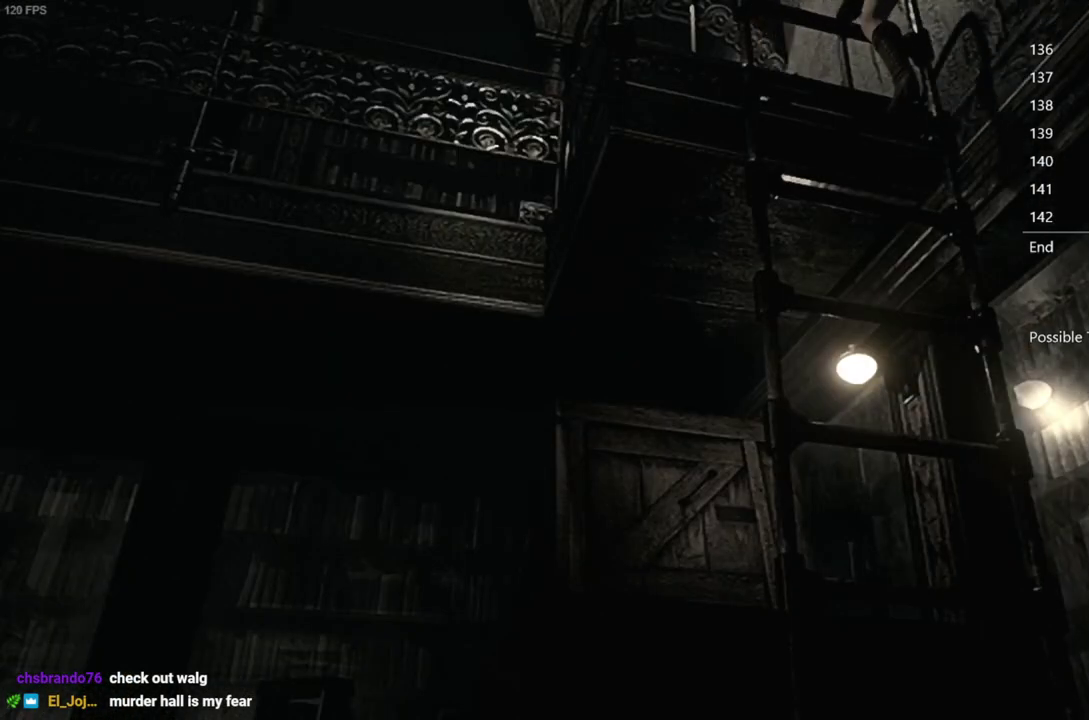
{"buttons": [], "left_stick": "center", "right_stick": "center", "events": [[33, "A", "up"], [133, "A", "down"], [250, "A", "up"], [333, "A", "down"], [450, "A", "up"]]}
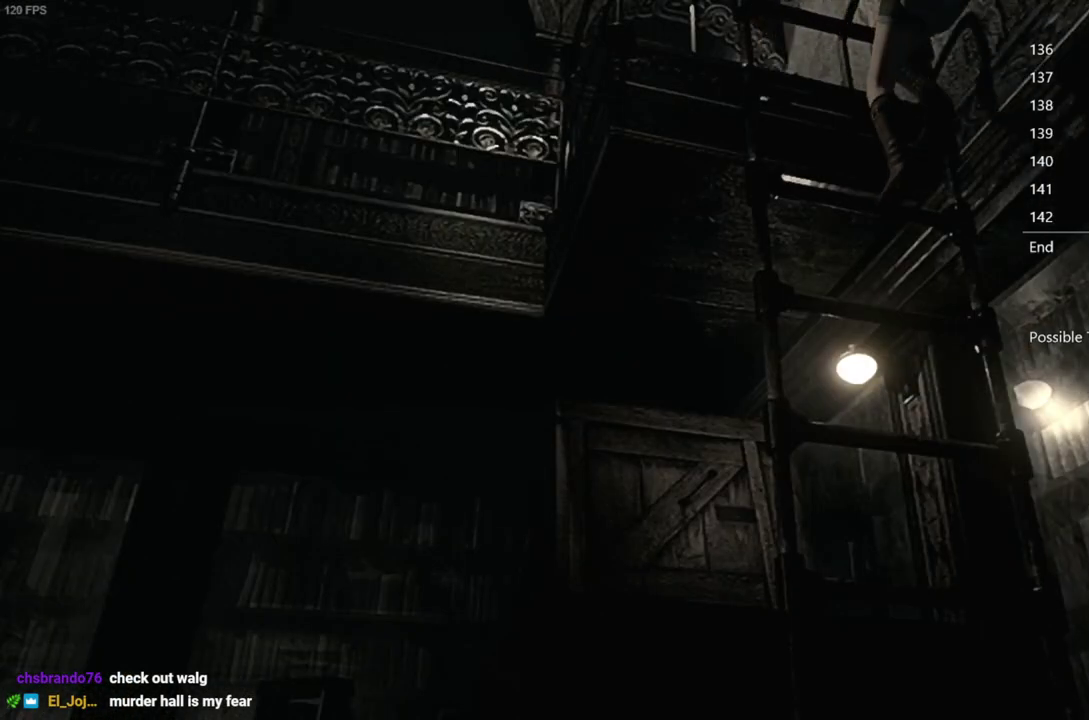
{"buttons": ["A"], "left_stick": "center", "right_stick": "center", "events": [[50, "A", "down"], [167, "A", "up"], [267, "A", "down"], [367, "A", "up"], [483, "A", "down"]]}
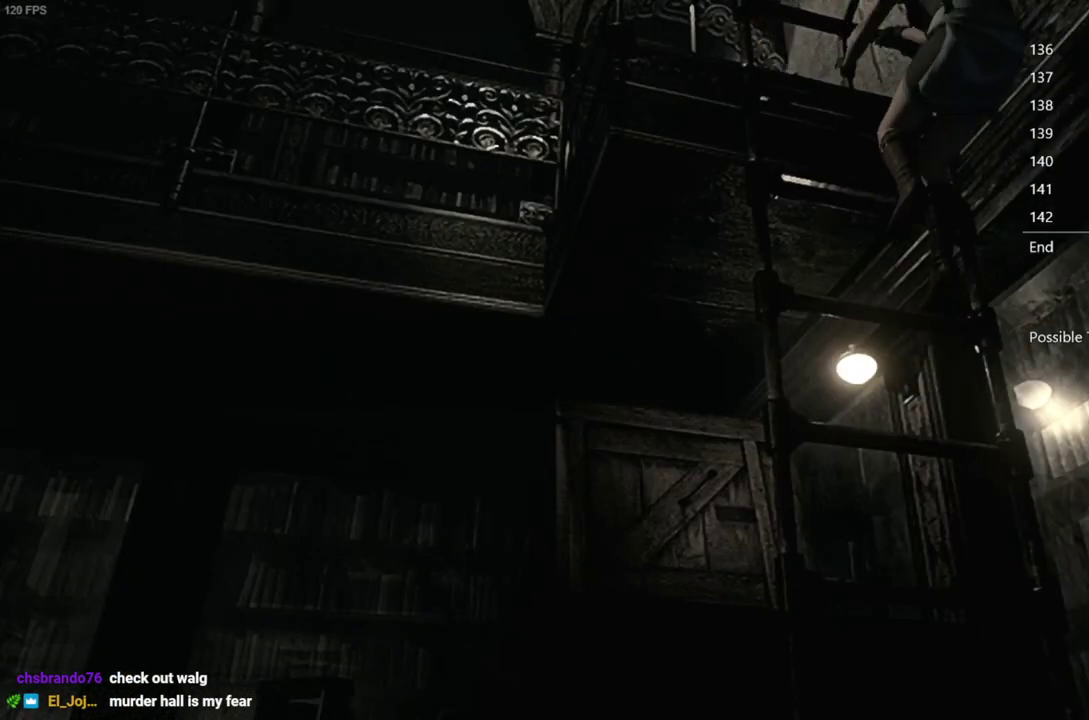
{"buttons": [], "left_stick": "center", "right_stick": "center", "events": [[50, "A", "up"], [183, "A", "down"], [267, "A", "up"], [417, "A", "down"], [500, "A", "up"]]}
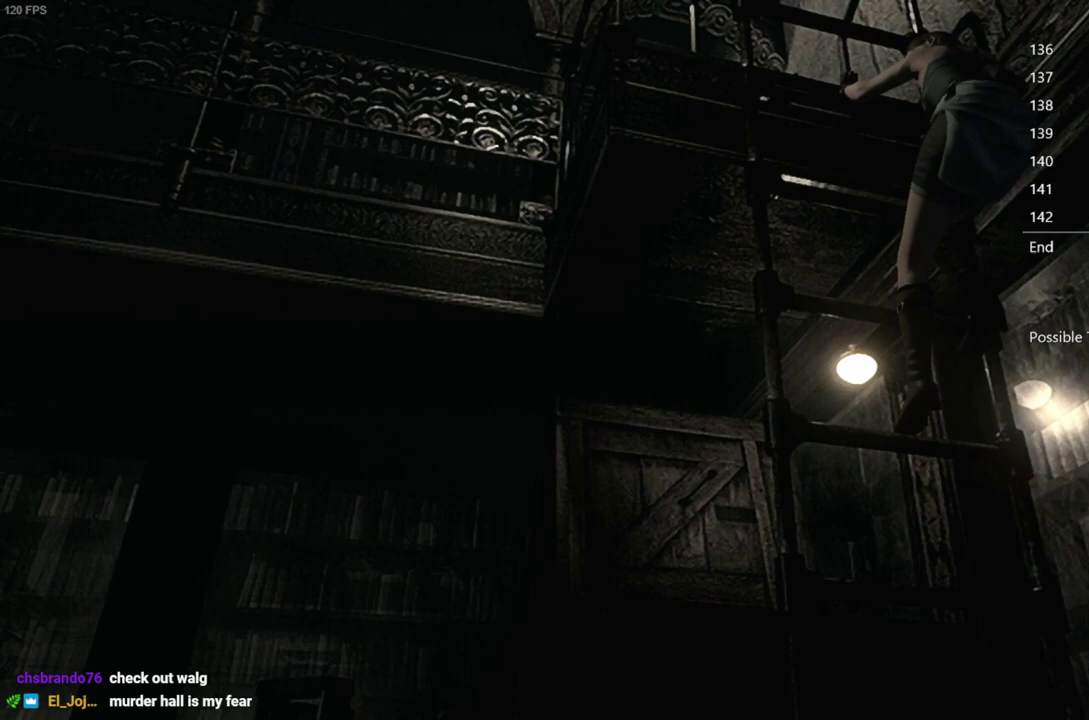
{"buttons": [], "left_stick": "center", "right_stick": "center", "events": [[150, "A", "down"], [233, "A", "up"], [383, "A", "down"], [467, "A", "up"]]}
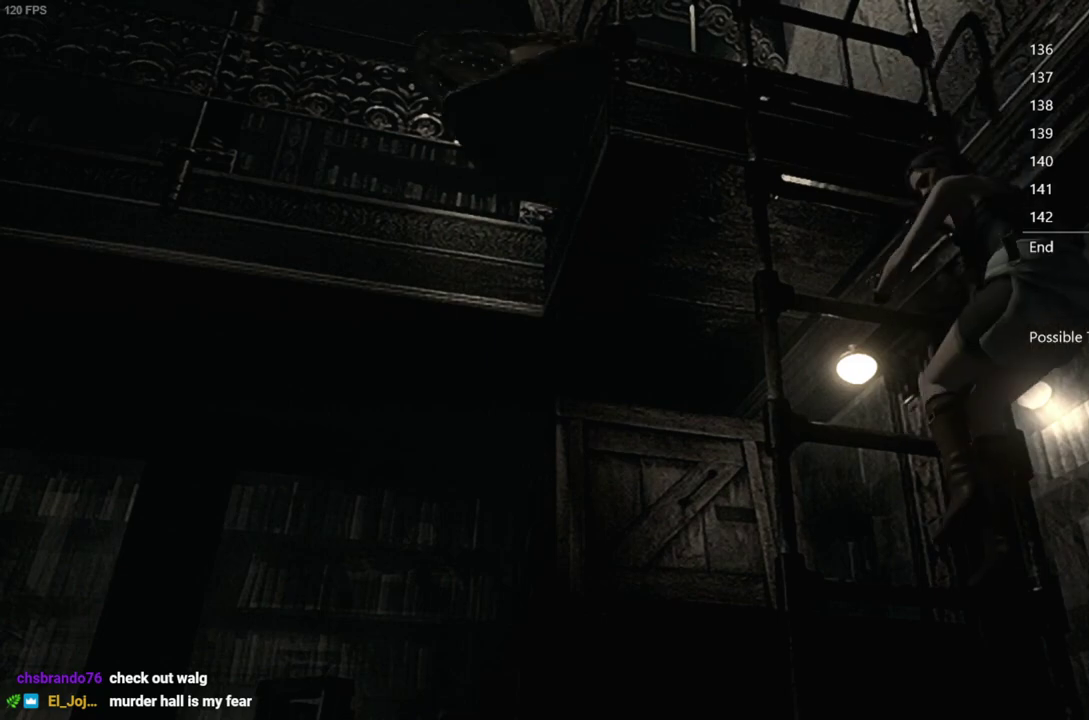
{"buttons": [], "left_stick": "center", "right_stick": "center", "events": [[100, "A", "down"], [183, "A", "up"], [317, "A", "down"], [400, "A", "up"]]}
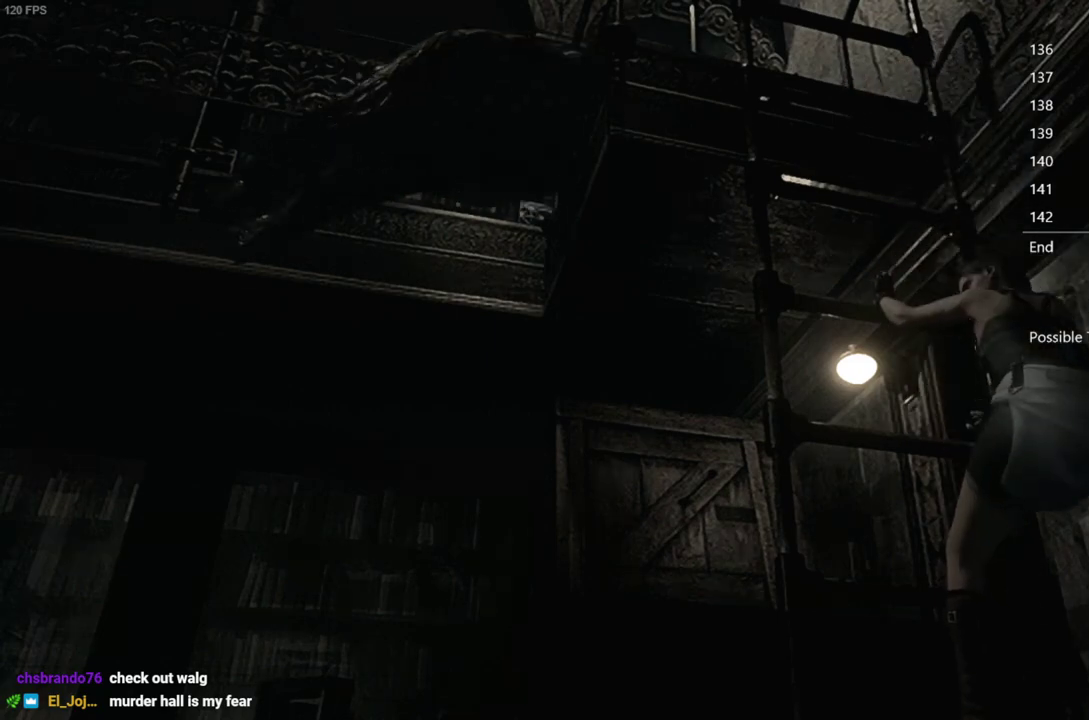
{"buttons": ["X", "DPAD_UP"], "left_stick": "center", "right_stick": "center", "events": [[33, "A", "down"], [100, "A", "up"], [283, "X", "down"], [300, "DPAD_UP", "down"]]}
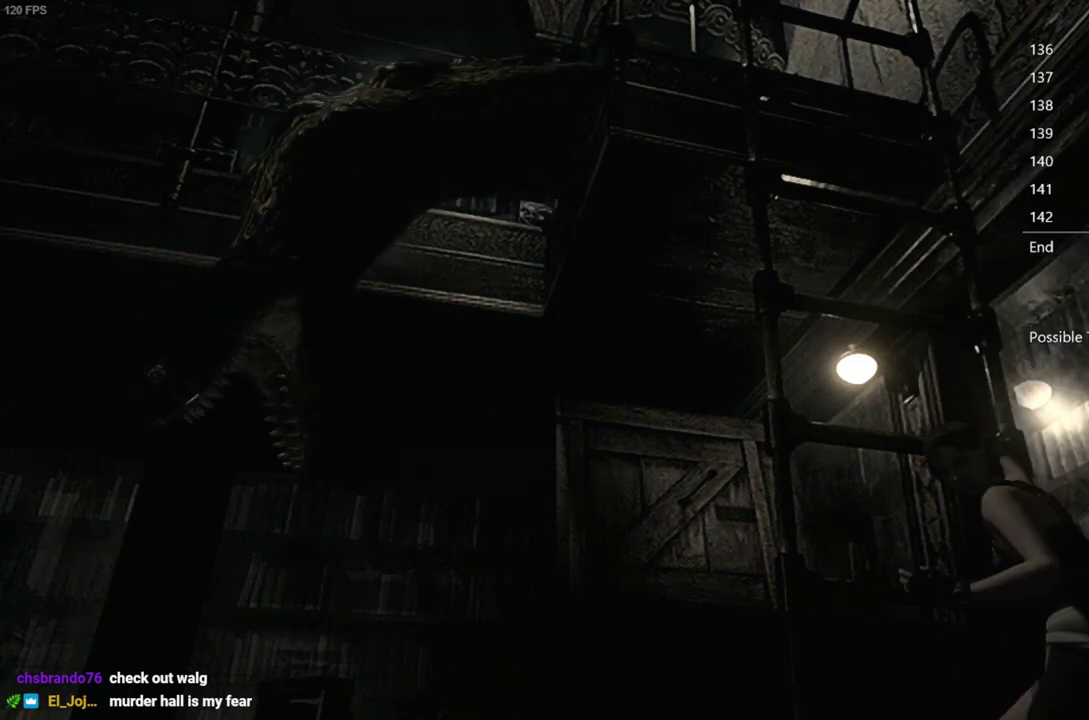
{"buttons": ["X", "DPAD_UP", "DPAD_RIGHT"], "left_stick": "center", "right_stick": "center", "events": [[467, "DPAD_RIGHT", "down"]]}